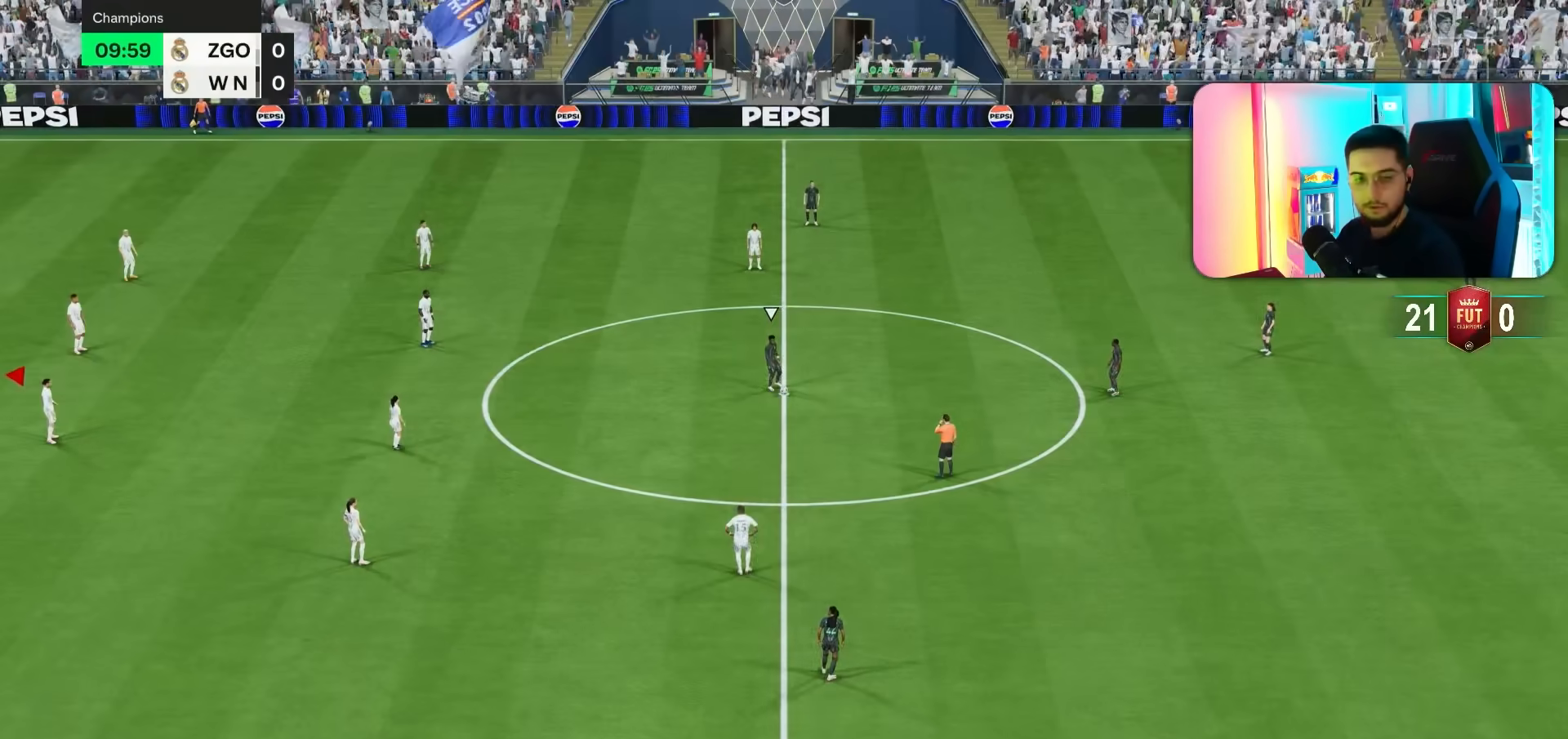
Gameplay with a controller (PlayStation layout); each line is a JSON object with the inputs held at the frame after it (dt_ms = milliseconds from this image to that frame). "events" lists button and stick changes between this image and that frame as [ms after this image, input, new state], when the widget could be followed in between. Not read: L3 R3.
{"dt_ms": 500, "buttons": [], "left_stick": "up-right", "right_stick": "down-right", "events": [[33, "left_stick", "right"], [67, "right_stick", "center"], [117, "left_stick", "up-right"], [167, "right_stick", "down-right"], [217, "right_stick", "center"], [333, "right_stick", "down-right"], [400, "right_stick", "center"], [483, "right_stick", "down-right"]]}
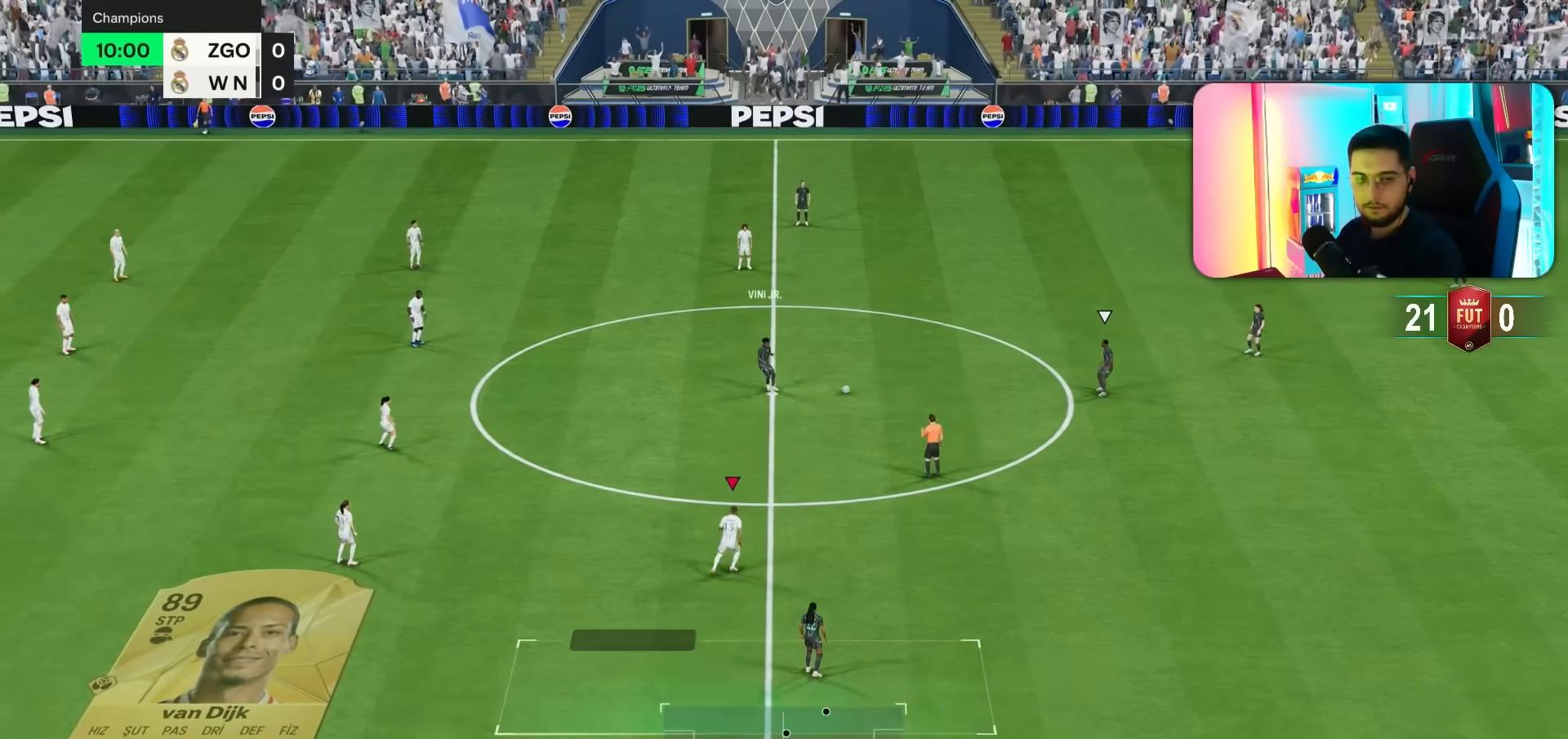
{"dt_ms": 500, "buttons": ["R1"], "left_stick": "up-right", "right_stick": "center", "events": [[100, "right_stick", "center"], [117, "R1", "down"], [183, "right_stick", "down-right"], [217, "R1", "up"], [267, "right_stick", "center"], [283, "R1", "down"], [383, "R1", "up"], [483, "R1", "down"]]}
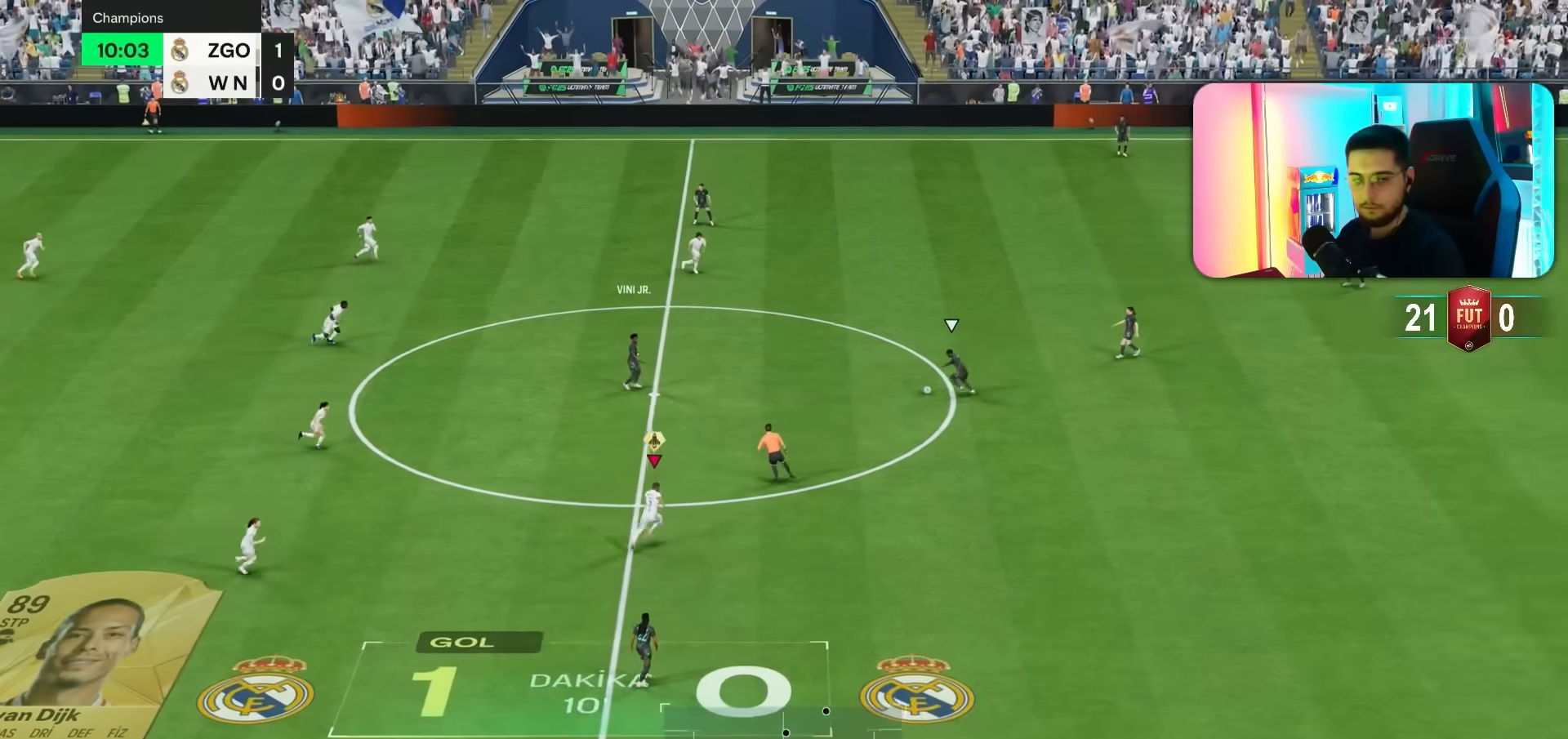
{"dt_ms": 500, "buttons": ["R2"], "left_stick": "up", "right_stick": "center", "events": [[50, "R1", "up"], [67, "left_stick", "up"], [417, "R2", "down"]]}
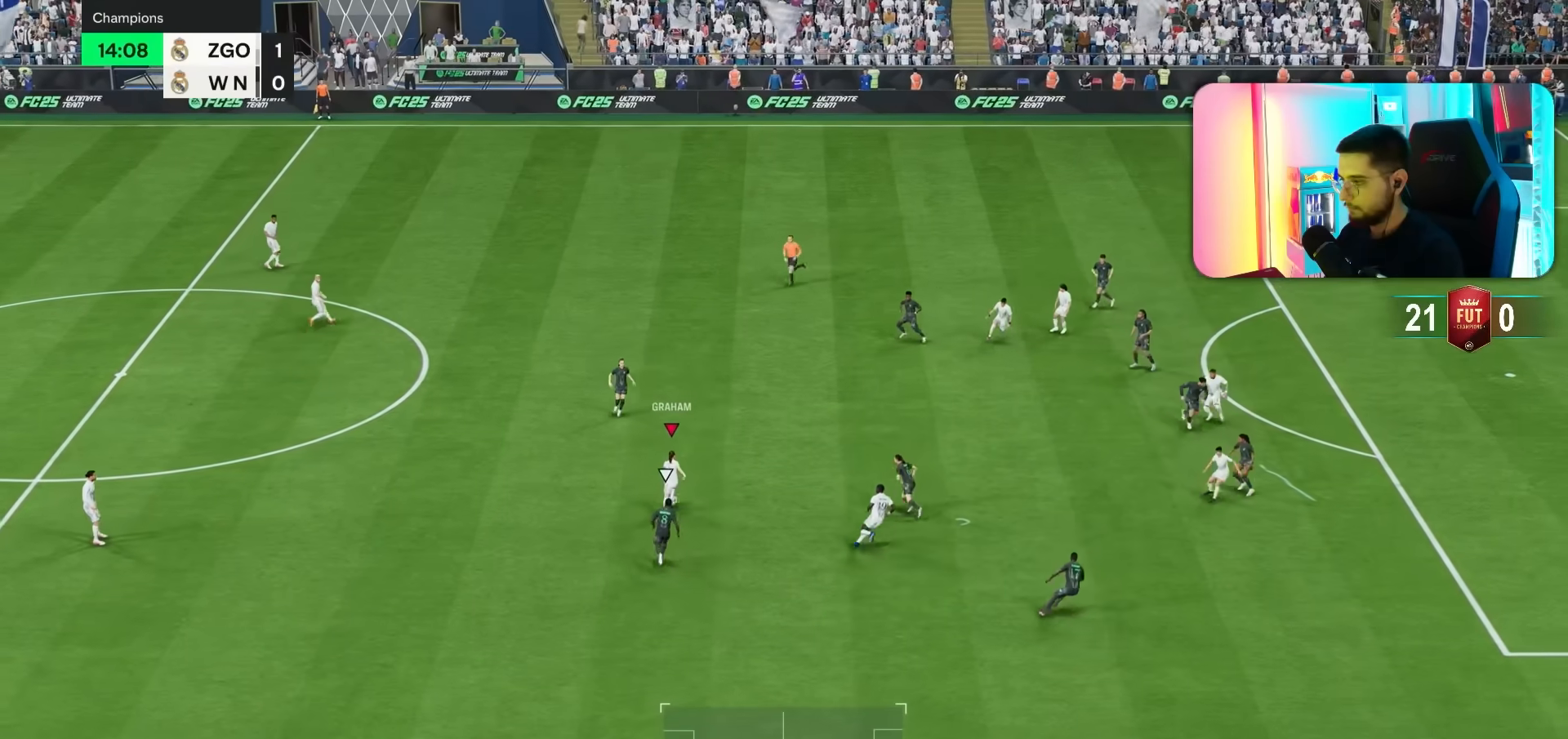
{"dt_ms": 500, "buttons": ["R2"], "left_stick": "up-right", "right_stick": "center", "events": [[33, "left_stick", "up-right"]]}
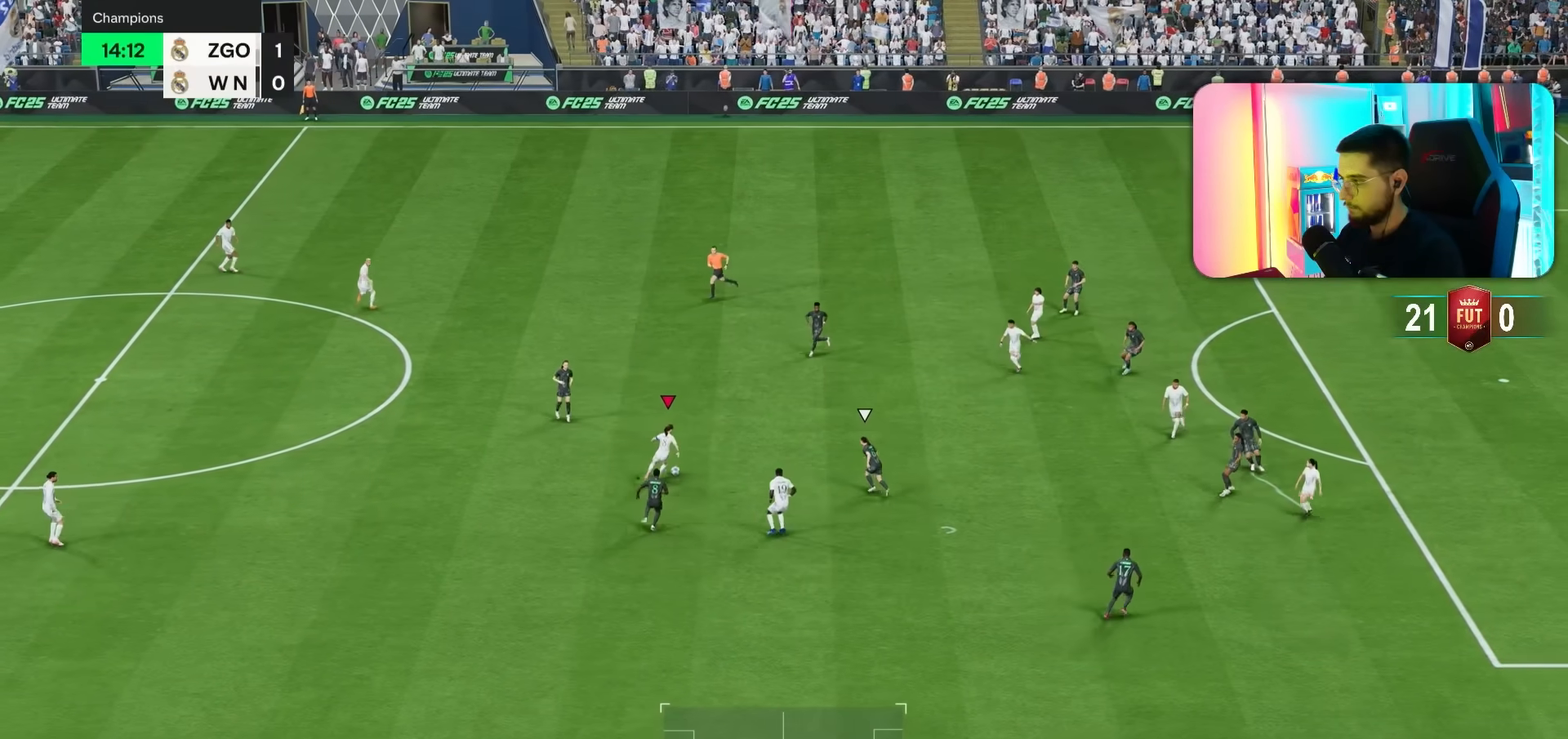
{"dt_ms": 500, "buttons": [], "left_stick": "up-right", "right_stick": "center", "events": [[67, "R2", "up"], [133, "R2", "down"], [250, "R2", "up"]]}
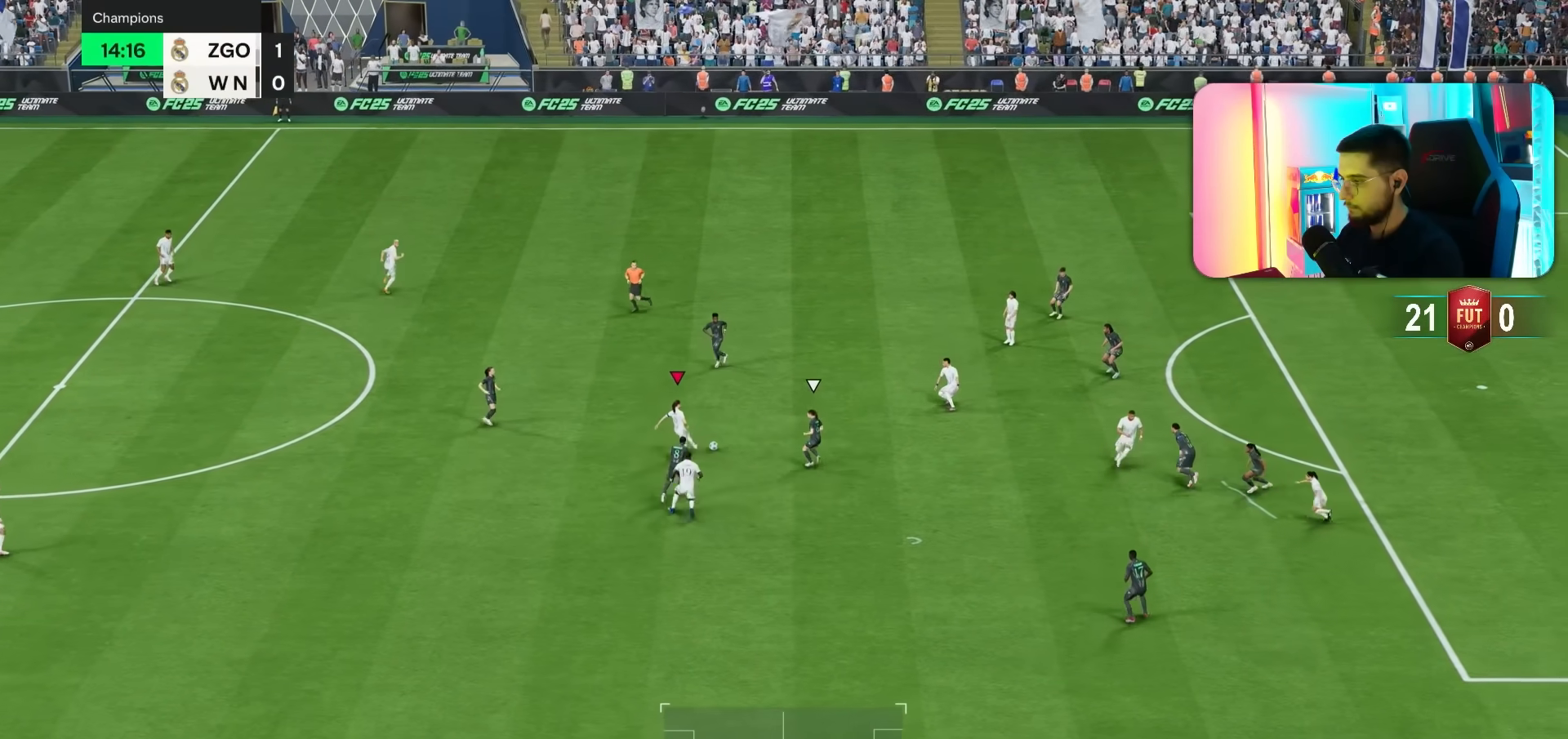
{"dt_ms": 500, "buttons": [], "left_stick": "up-right", "right_stick": "center", "events": [[317, "R1", "down"], [350, "R1", "up"]]}
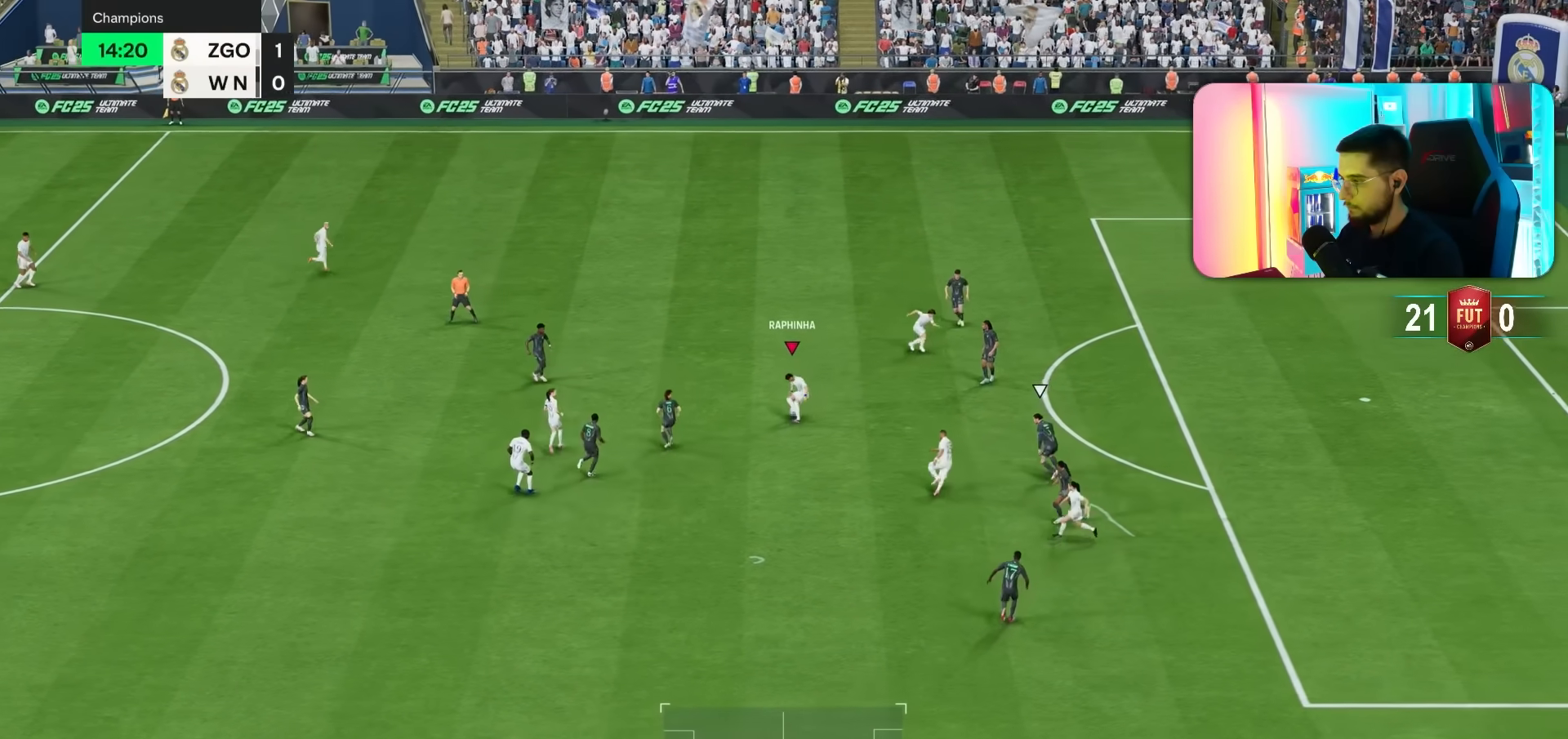
{"dt_ms": 500, "buttons": ["R2"], "left_stick": "up-right", "right_stick": "center", "events": [[150, "R2", "down"], [183, "left_stick", "up"], [383, "left_stick", "up-right"]]}
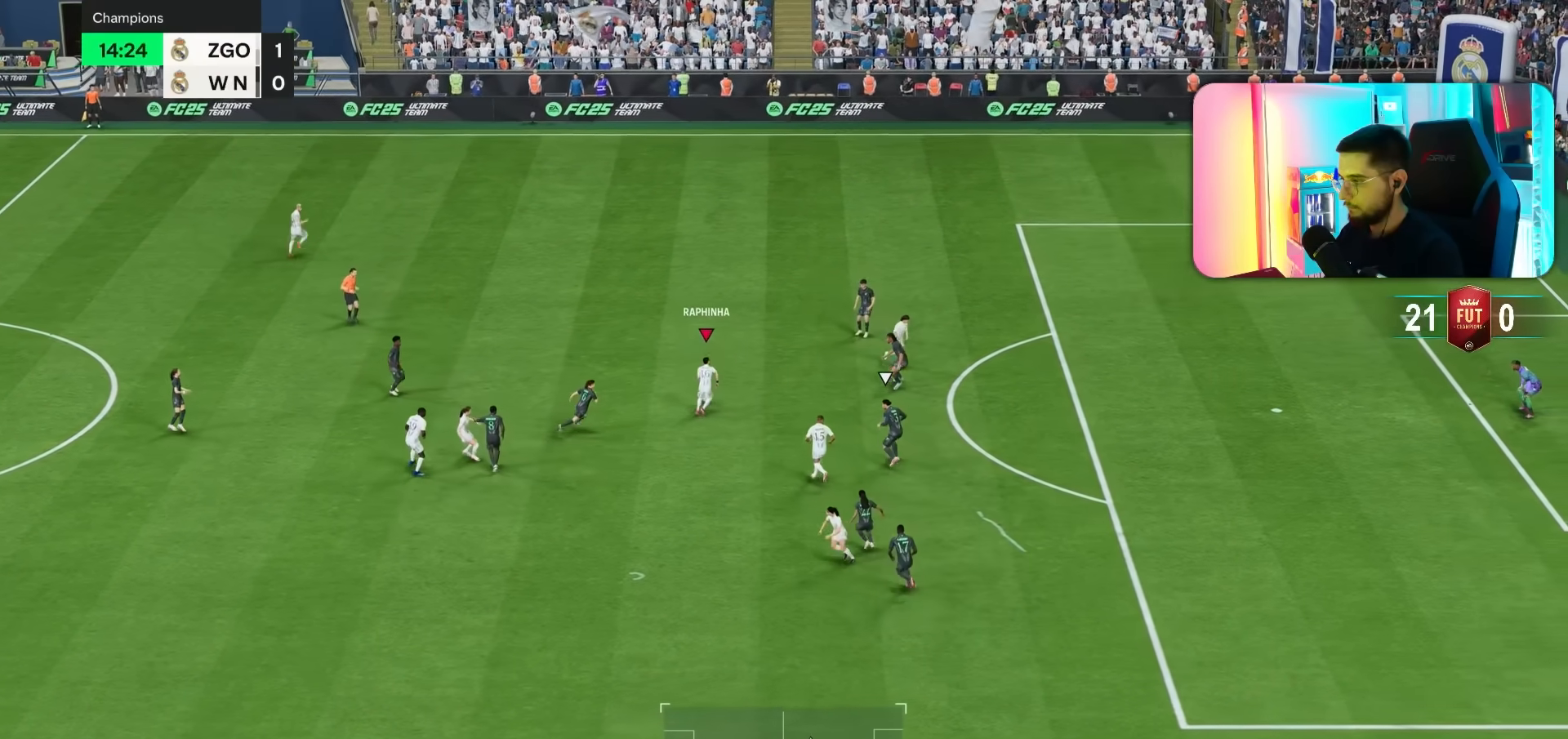
{"dt_ms": 500, "buttons": ["R2"], "left_stick": "up-right", "right_stick": "center", "events": []}
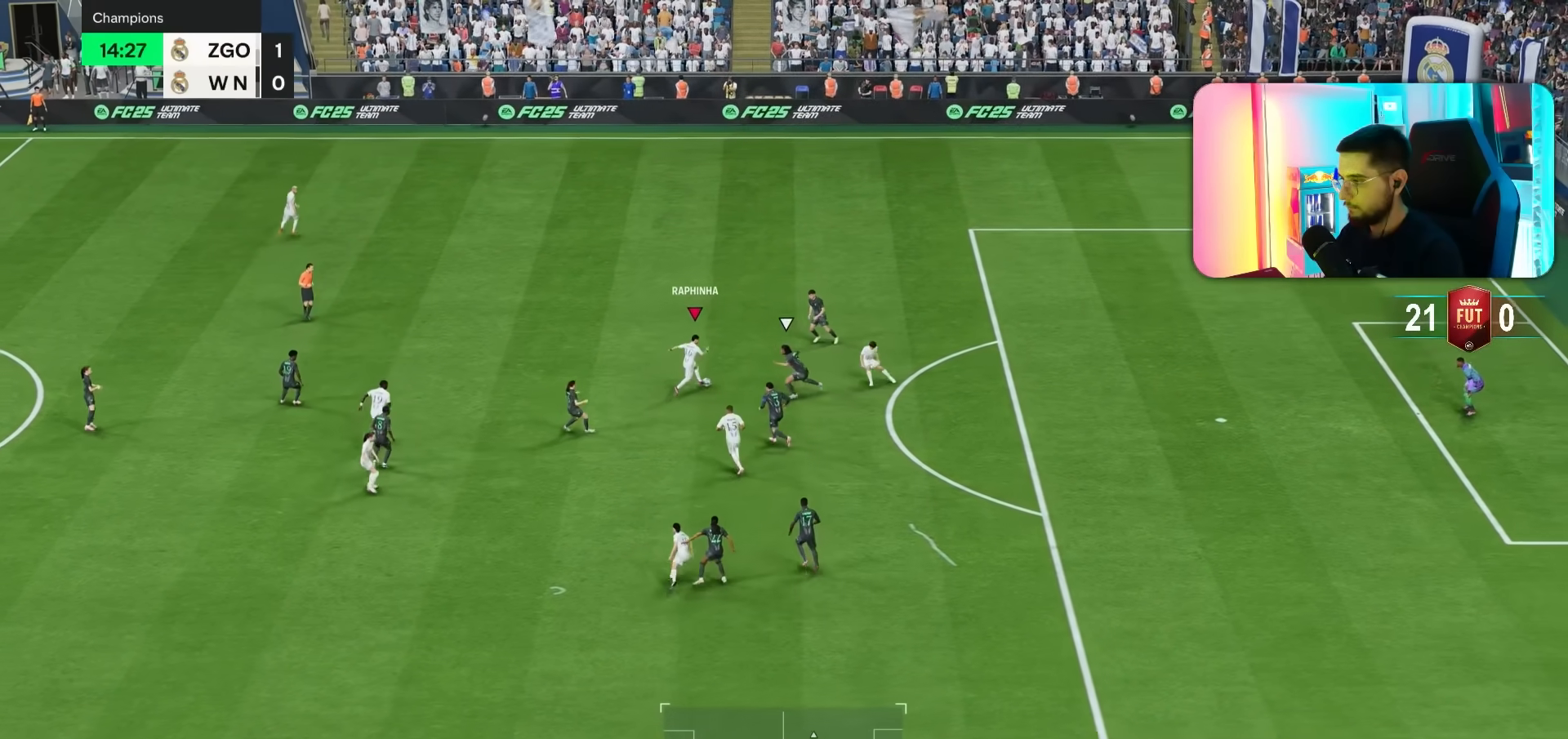
{"dt_ms": 1000, "buttons": ["L1", "R2"], "left_stick": "down-right", "right_stick": "center"}
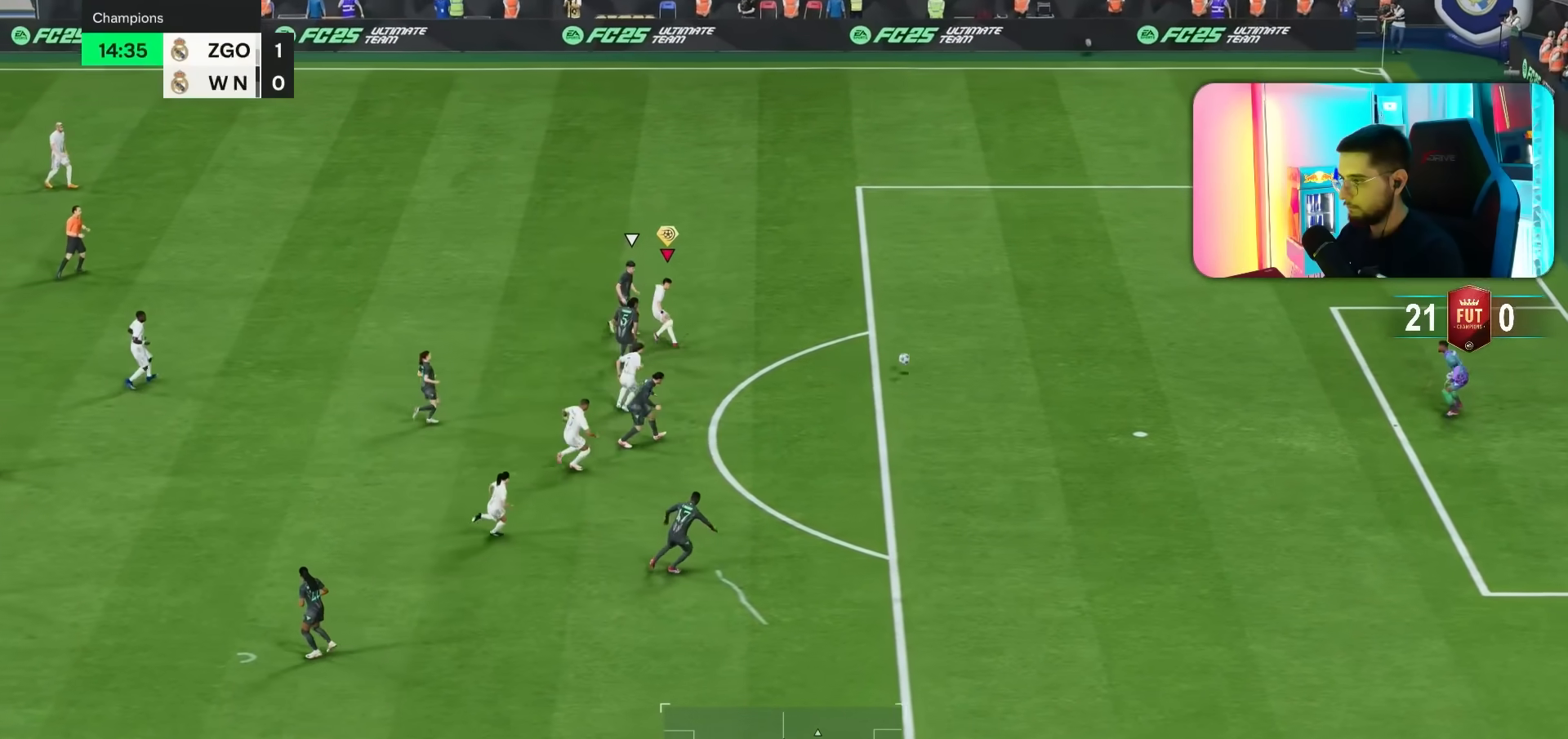
{"dt_ms": 500, "buttons": [], "left_stick": "right", "right_stick": "center"}
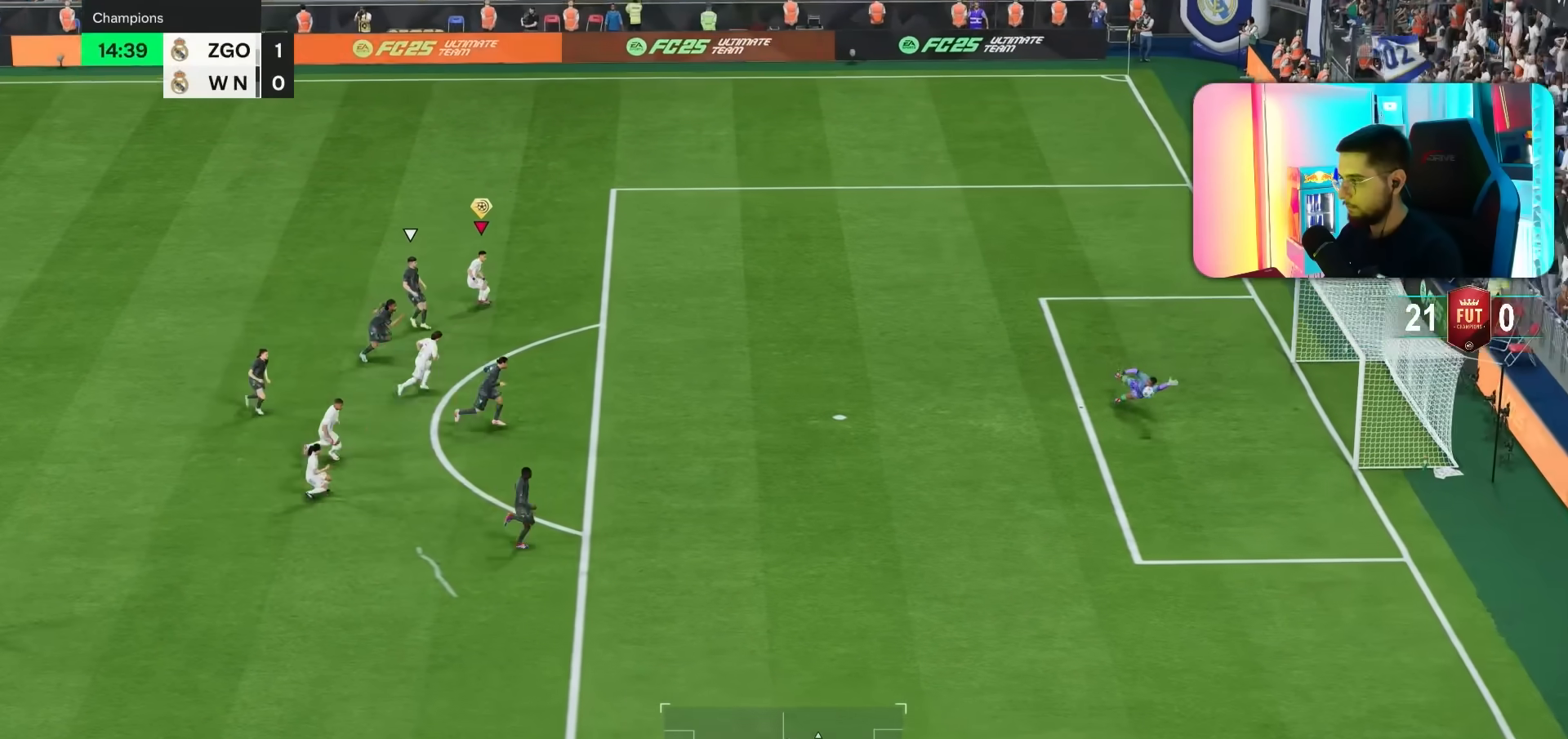
{"dt_ms": 500, "buttons": ["R1"], "left_stick": "down-right", "right_stick": "center", "events": [[67, "left_stick", "down-right"], [100, "R1", "down"]]}
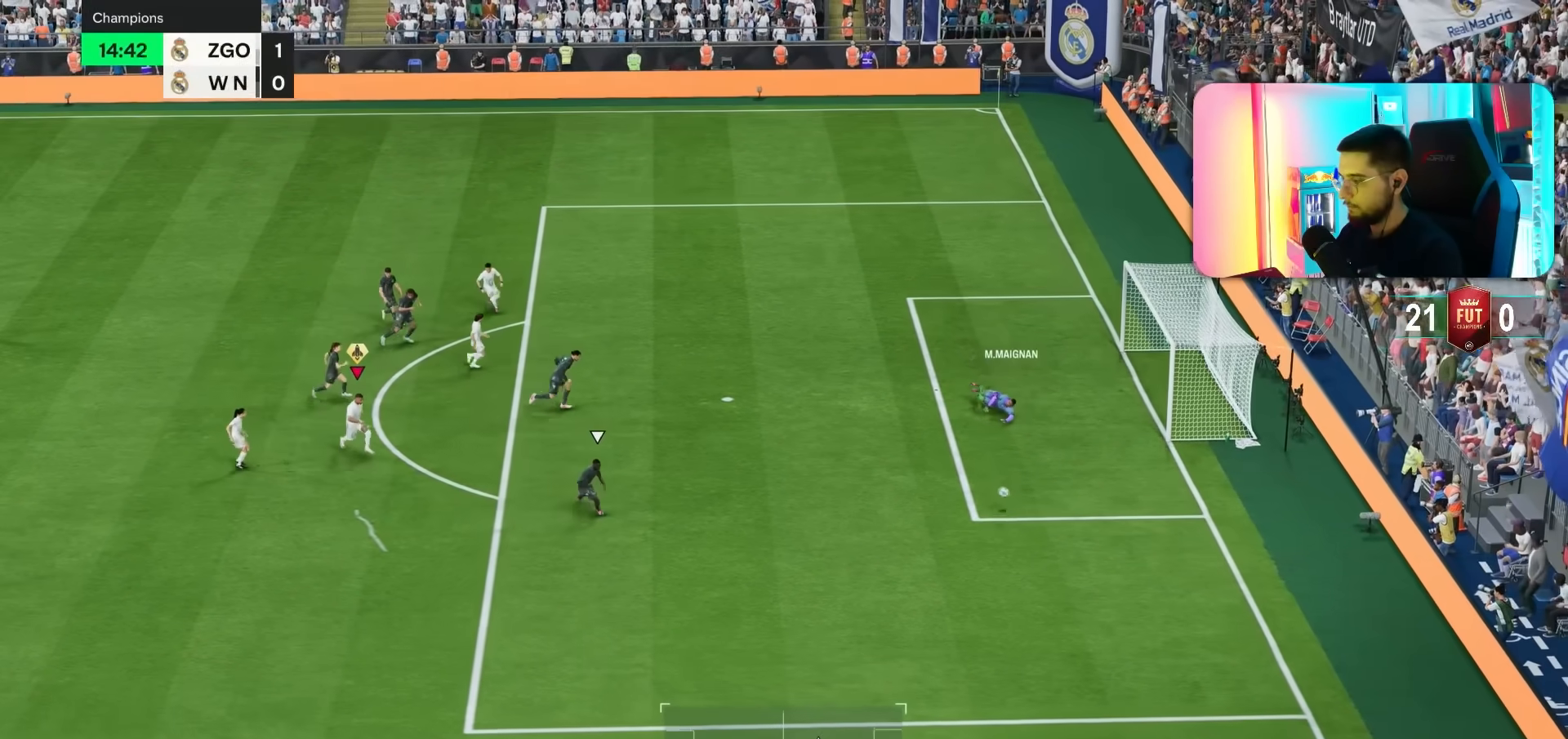
{"dt_ms": 500, "buttons": ["R1"], "left_stick": "down-right", "right_stick": "center", "events": []}
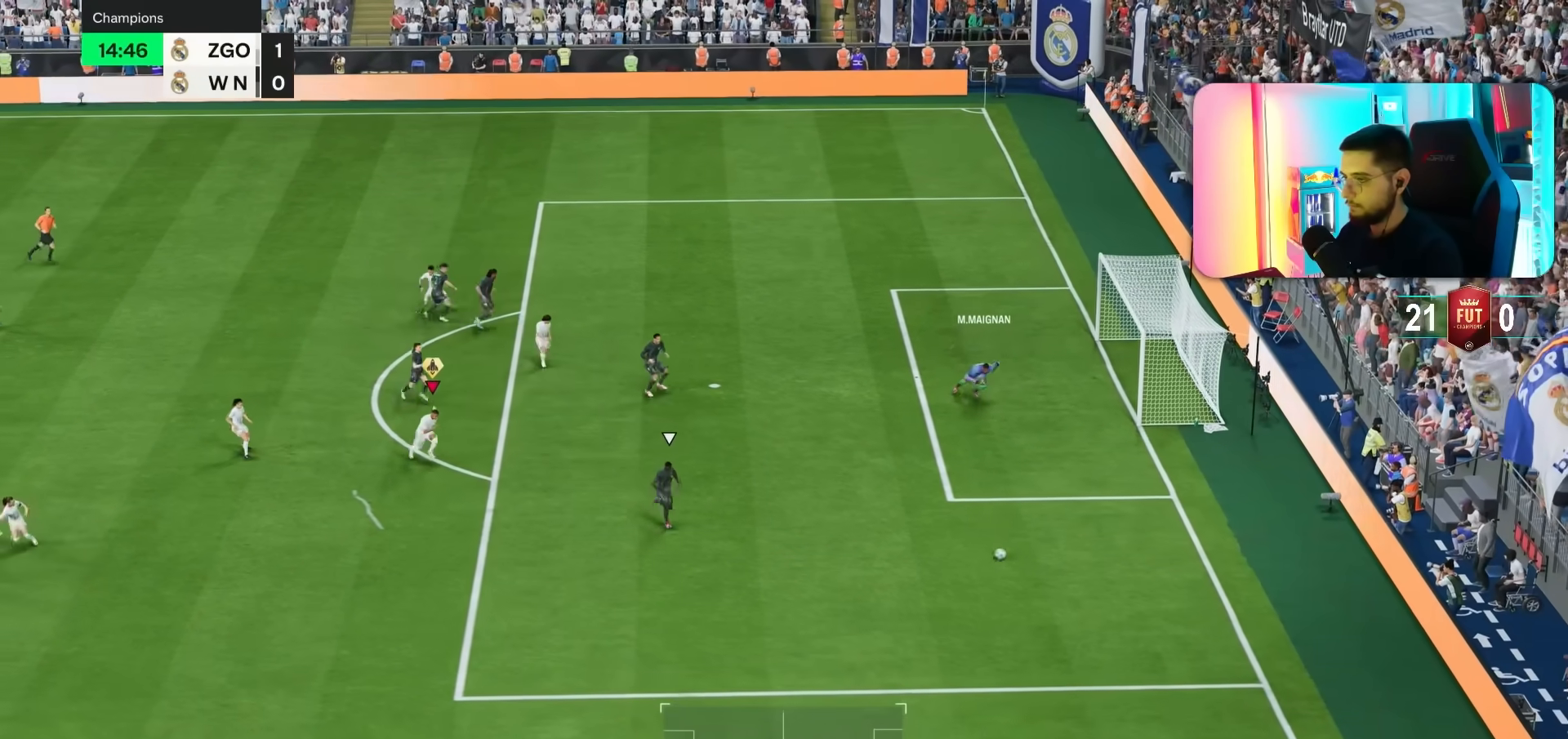
{"dt_ms": 500, "buttons": ["R1"], "left_stick": "down-right", "right_stick": "center", "events": []}
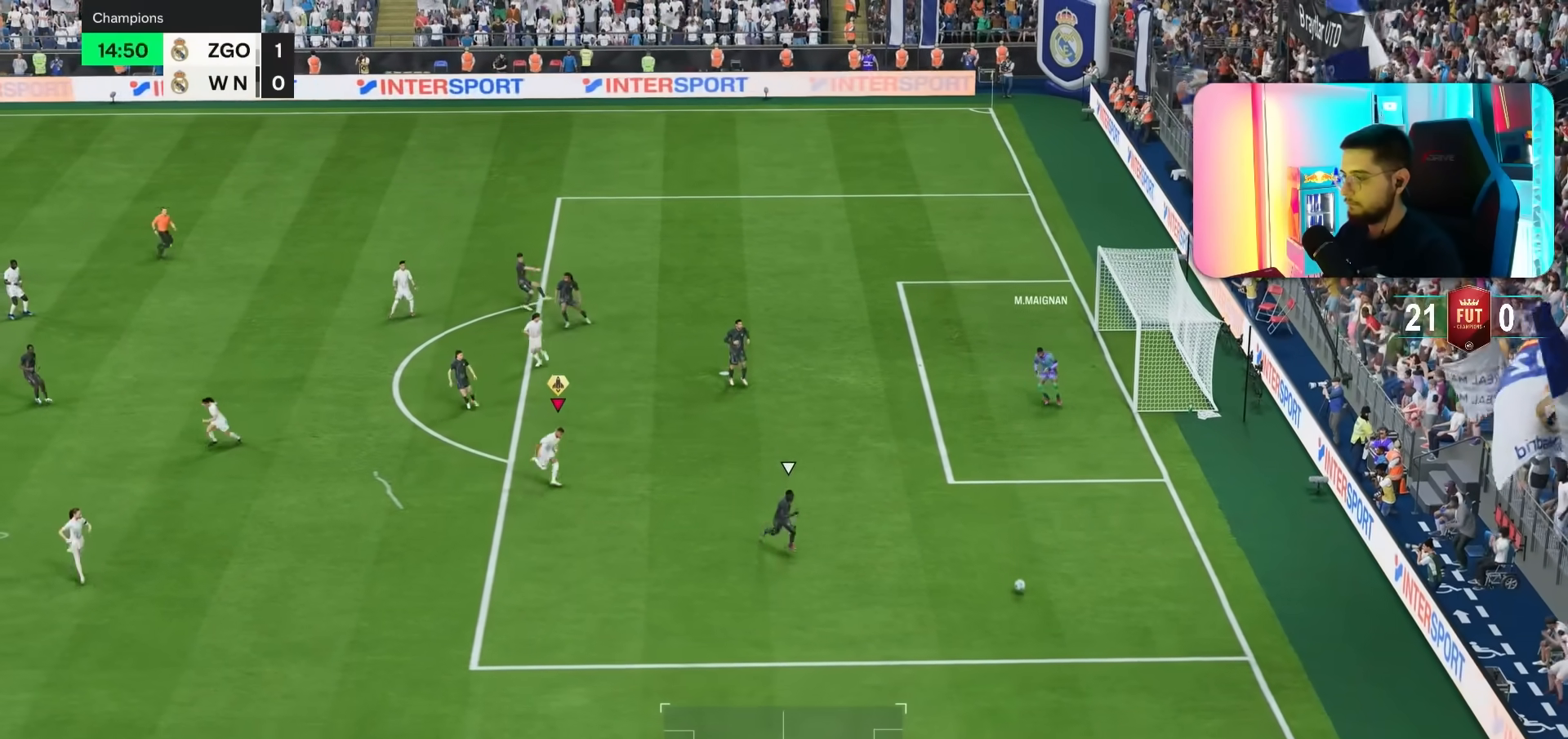
{"dt_ms": 500, "buttons": ["R1"], "left_stick": "down-right", "right_stick": "center", "events": []}
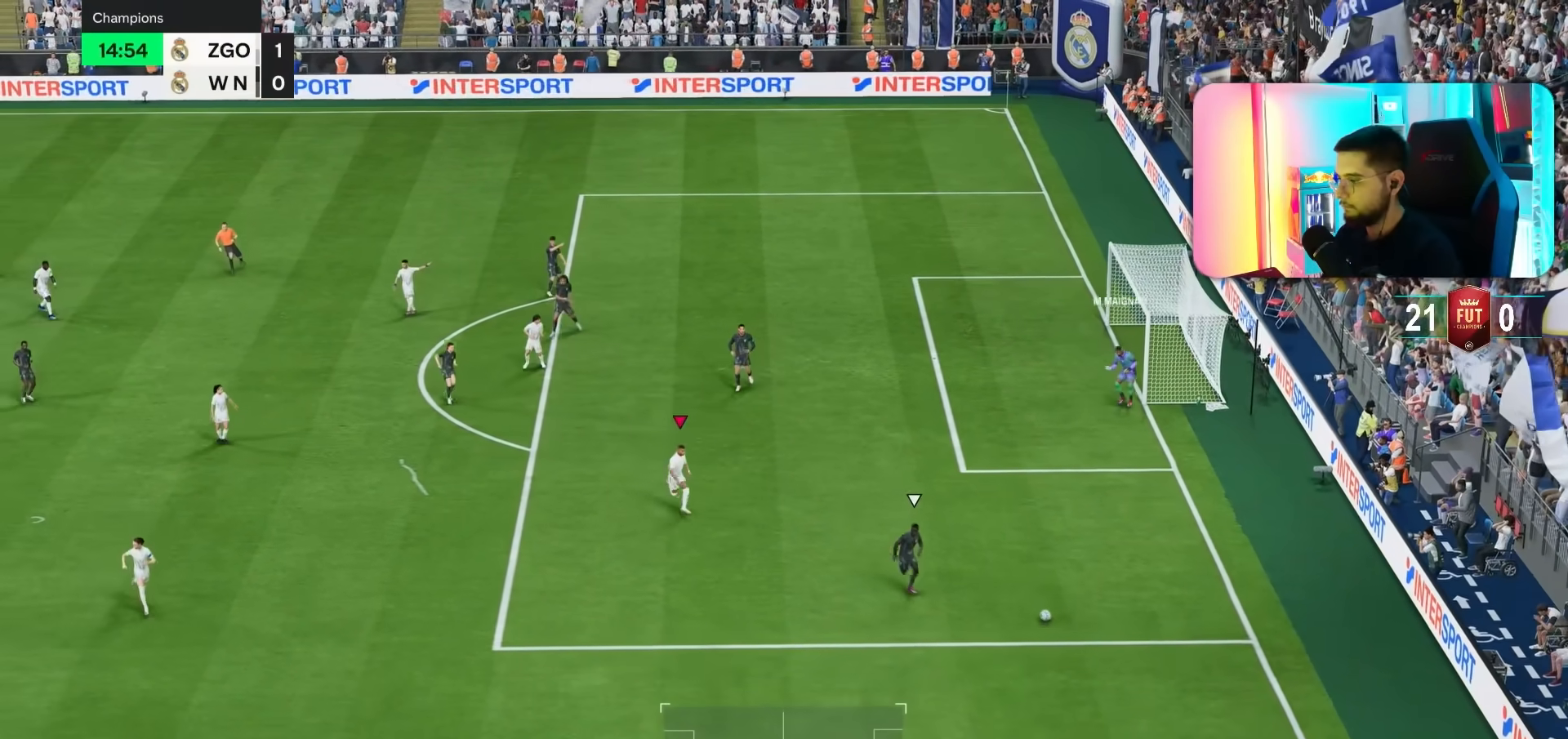
{"dt_ms": 500, "buttons": [], "left_stick": "down-right", "right_stick": "center"}
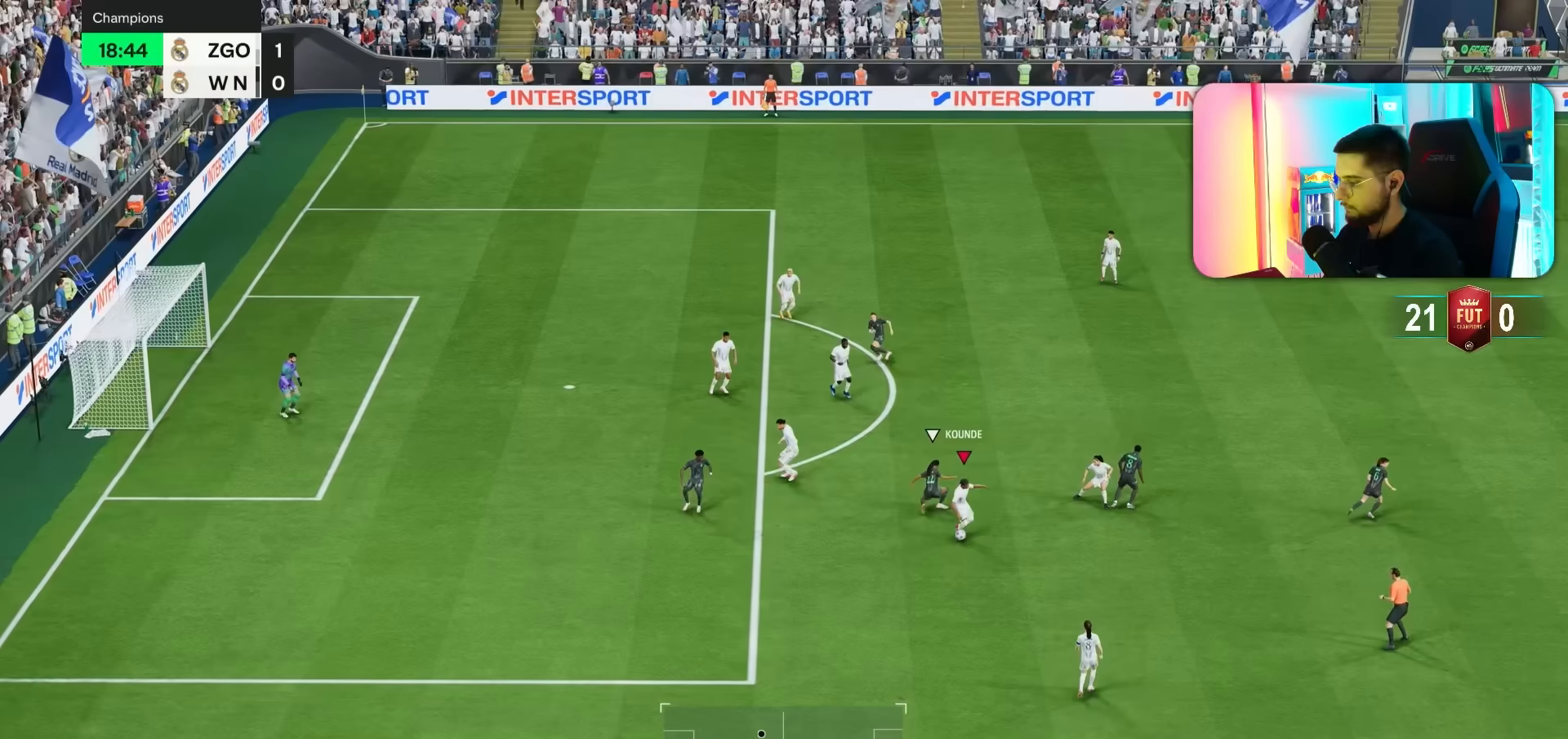
{"dt_ms": 500, "buttons": [], "left_stick": "right", "right_stick": "center", "events": [[183, "CROSS", "down"], [233, "R2", "down"], [383, "CROSS", "up"], [433, "R2", "up"], [483, "left_stick", "right"]]}
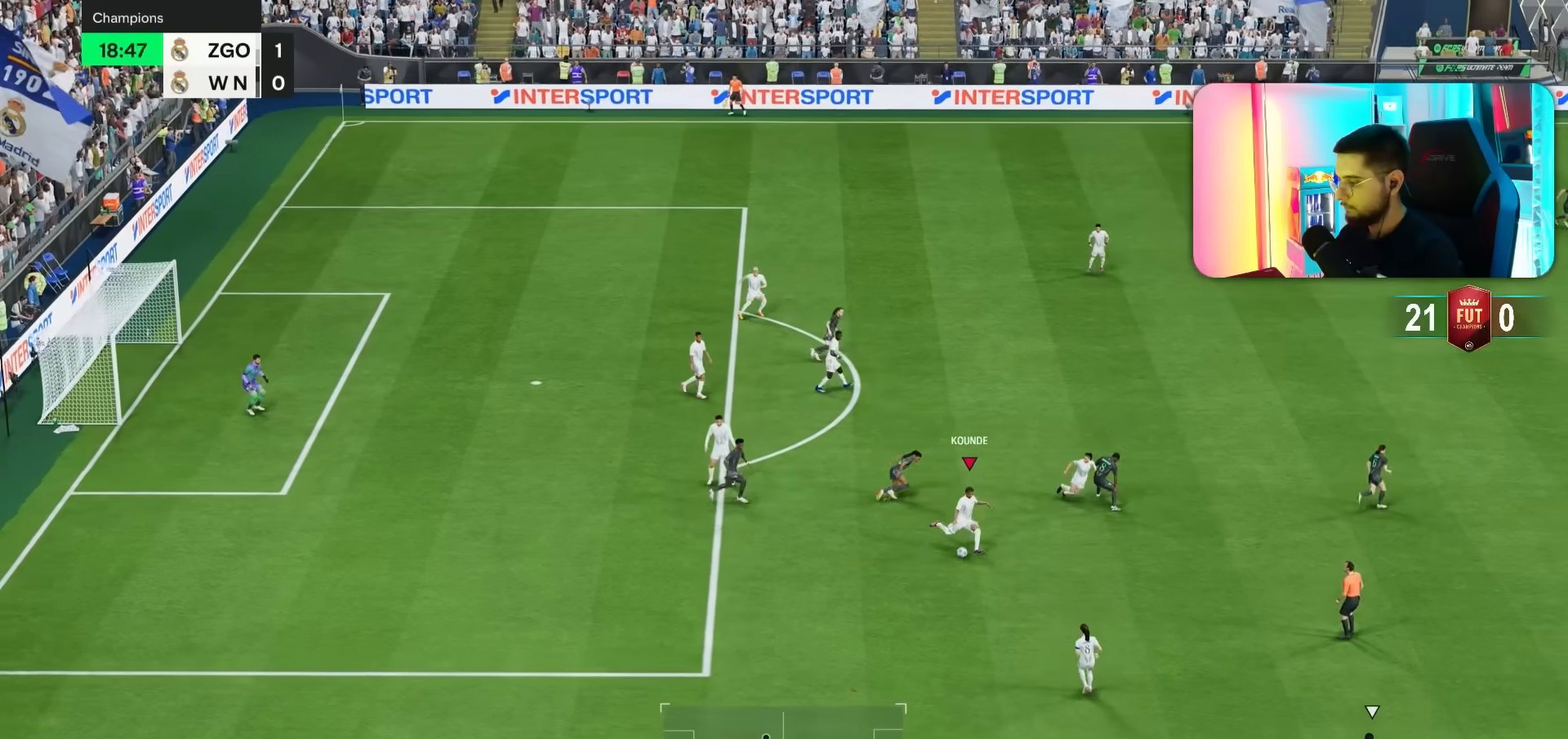
{"dt_ms": 500, "buttons": [], "left_stick": "right", "right_stick": "center", "events": []}
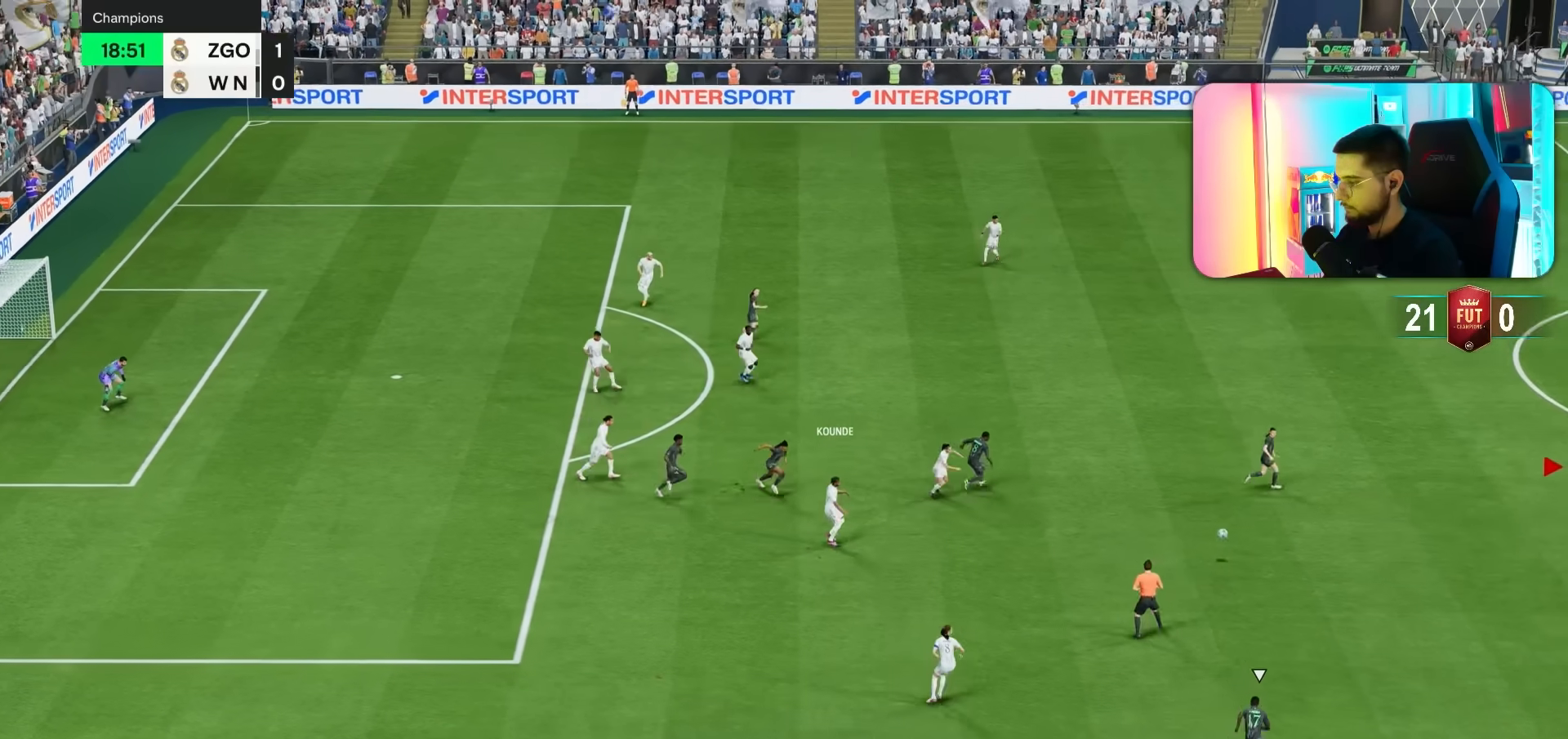
{"dt_ms": 500, "buttons": ["L1"], "left_stick": "up-right", "right_stick": "center"}
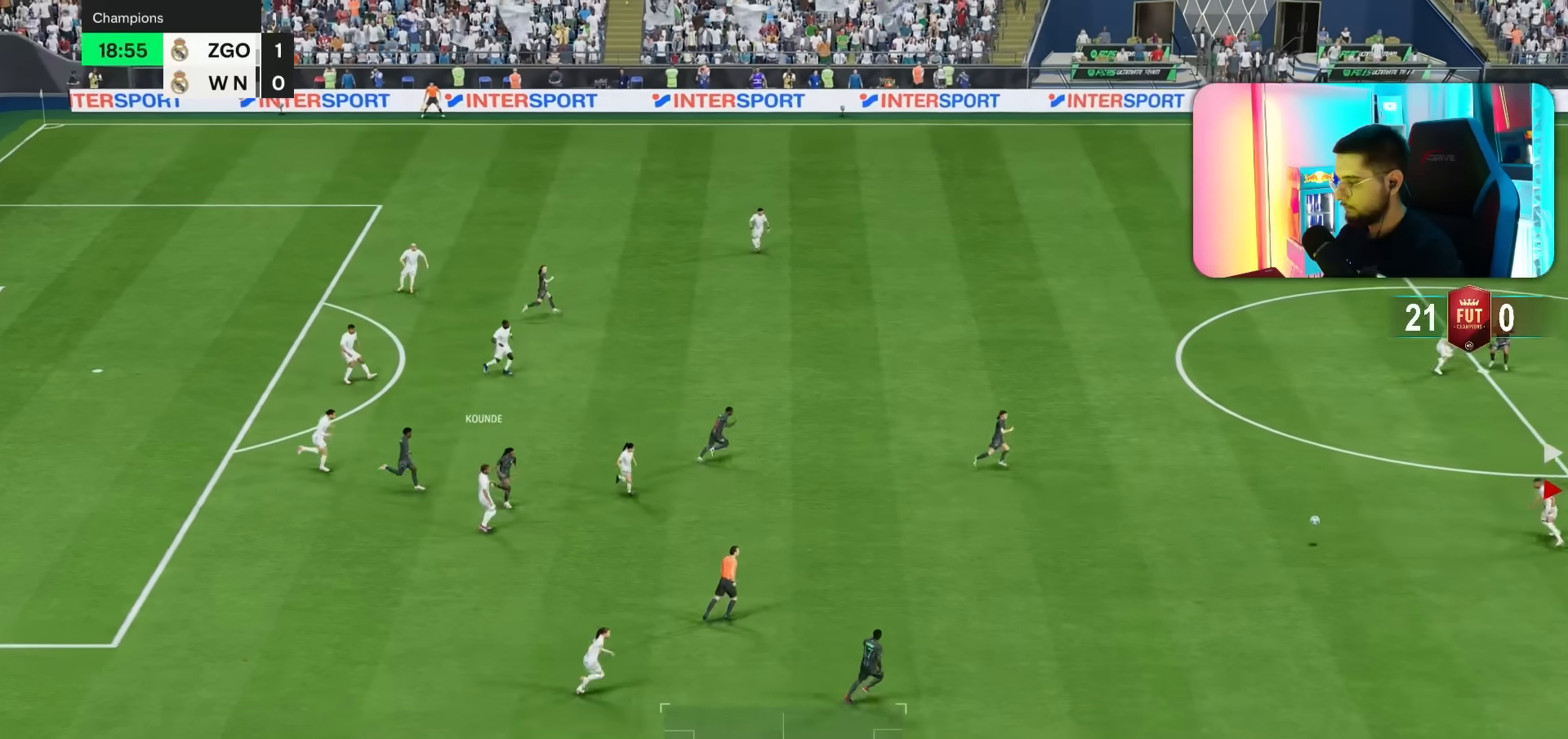
{"dt_ms": 500, "buttons": [], "left_stick": "up-right", "right_stick": "center"}
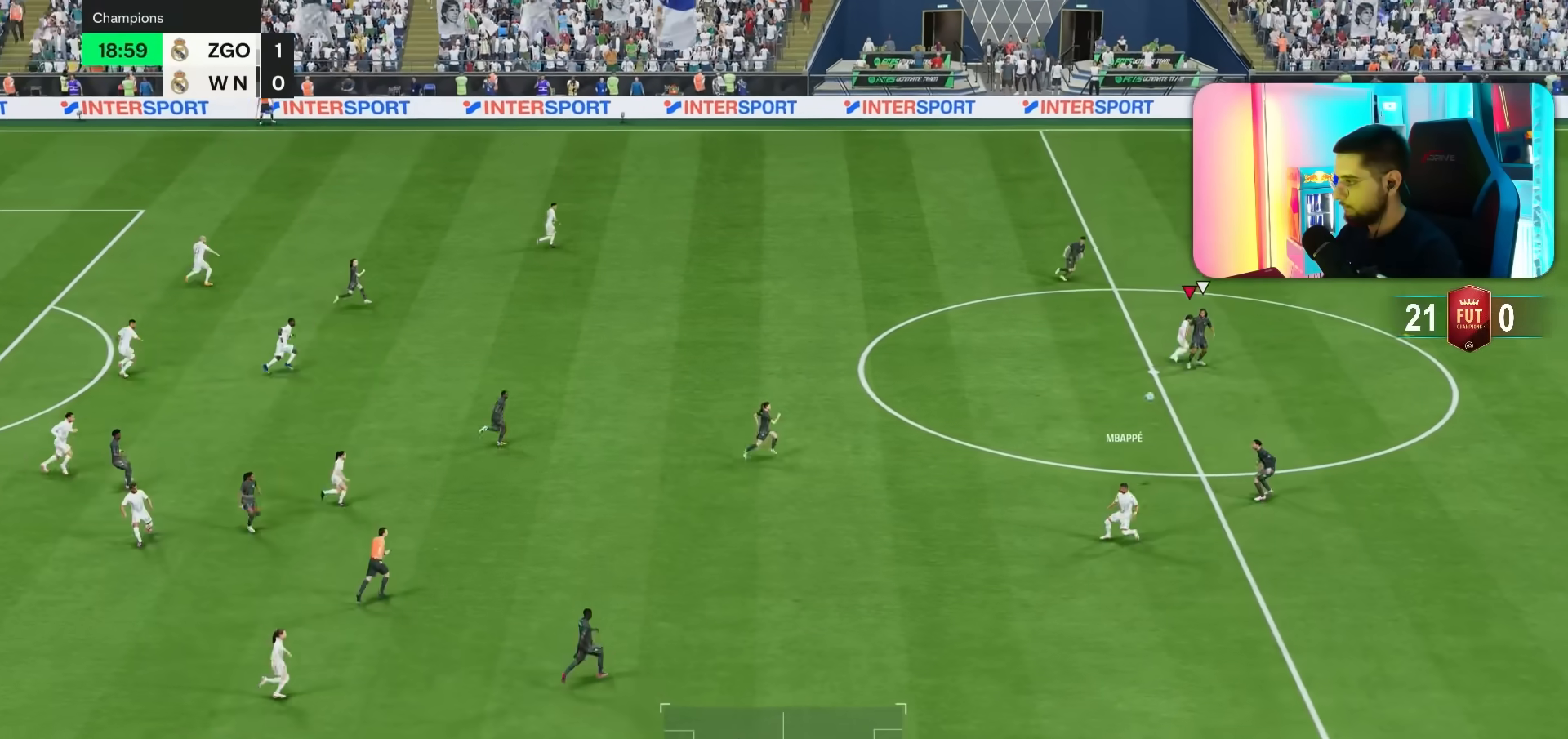
{"dt_ms": 500, "buttons": ["R1"], "left_stick": "right", "right_stick": "center", "events": [[133, "left_stick", "right"], [167, "R1", "down"]]}
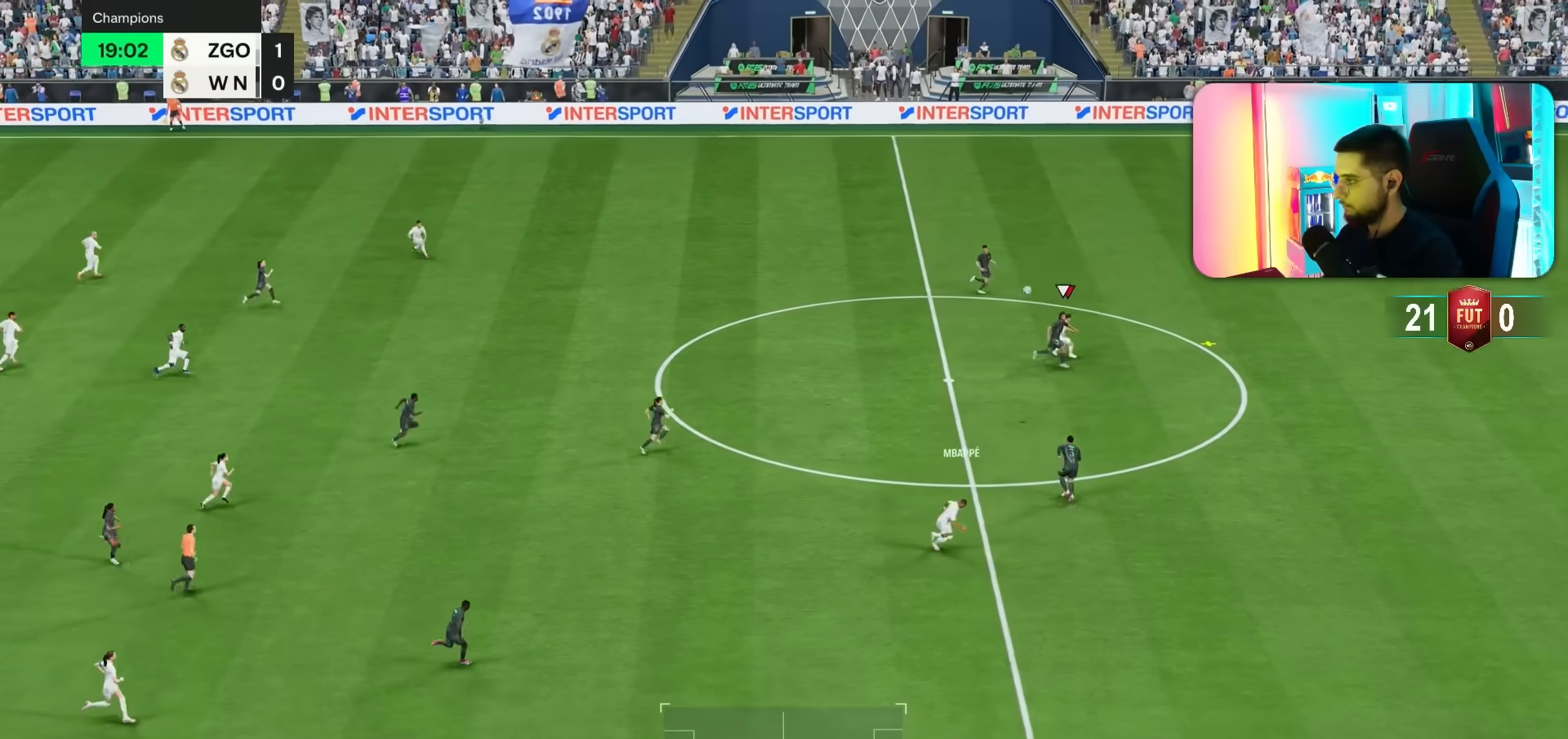
{"dt_ms": 500, "buttons": ["R1"], "left_stick": "right", "right_stick": "center", "events": []}
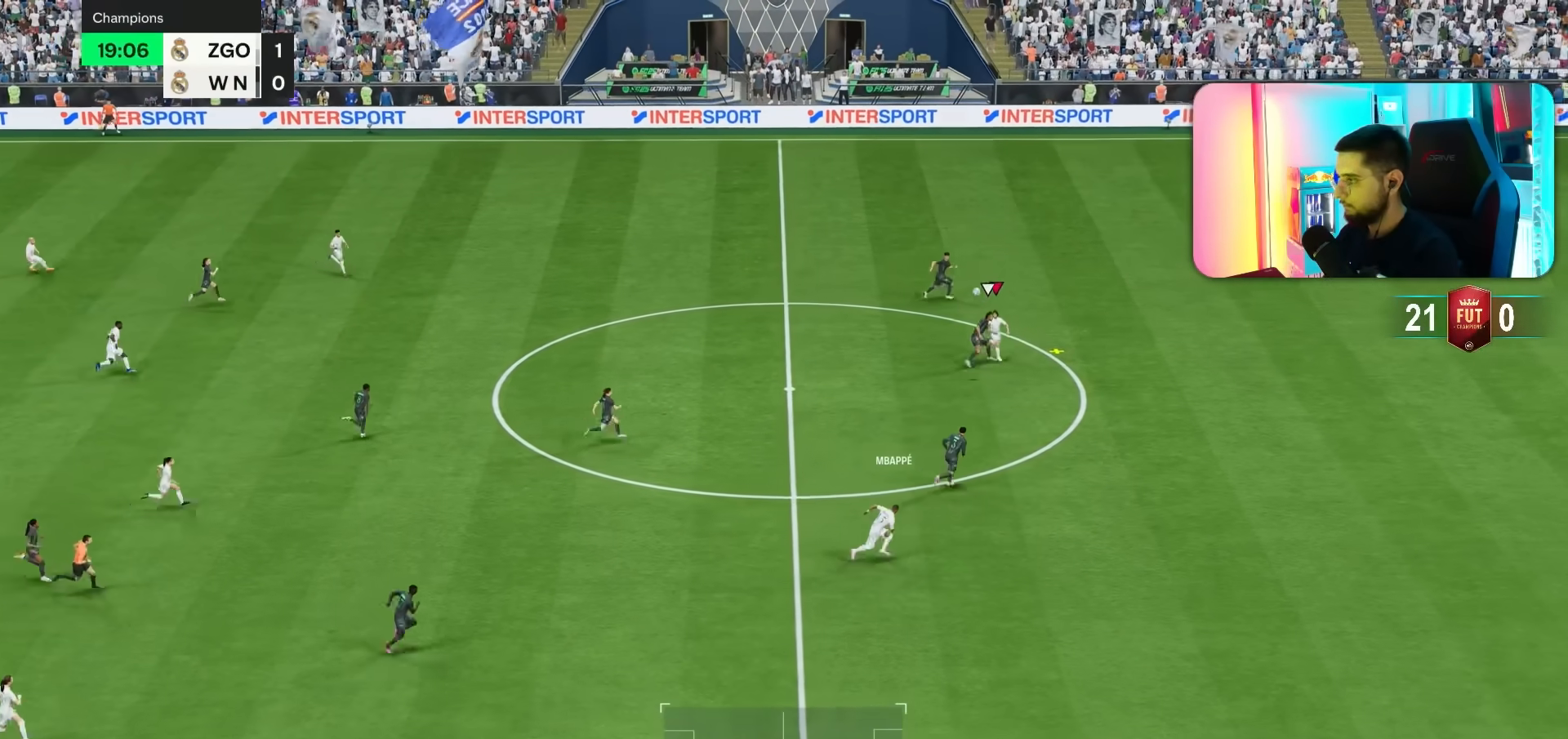
{"dt_ms": 500, "buttons": ["R1"], "left_stick": "right", "right_stick": "center", "events": []}